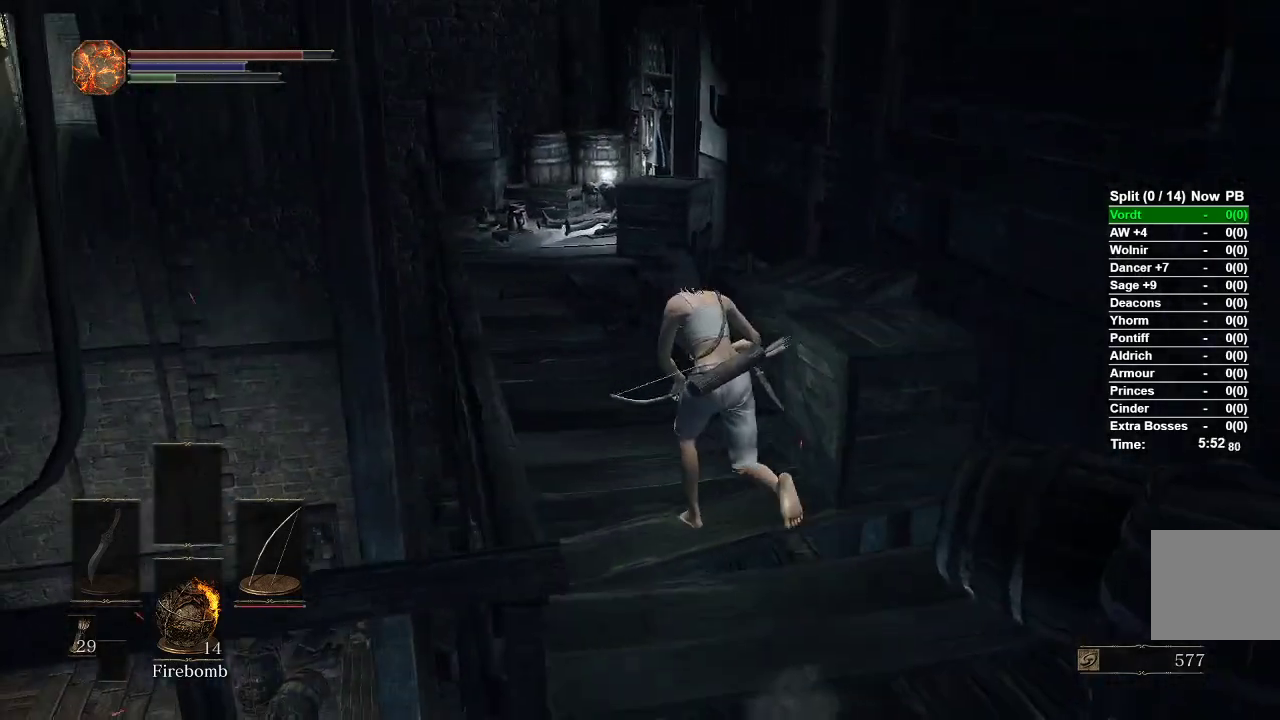
Gameplay with a controller (Xbox layout); each line is a JSON object with the inputs held at the frame after it. "events" lists button and stick changes between this image and that frame as [ms after this image, input, new state], when the widget could be followed in between.
{"buttons": ["B"], "left_stick": "up", "right_stick": "down-left", "events": [[433, "right_stick", "down-left"]]}
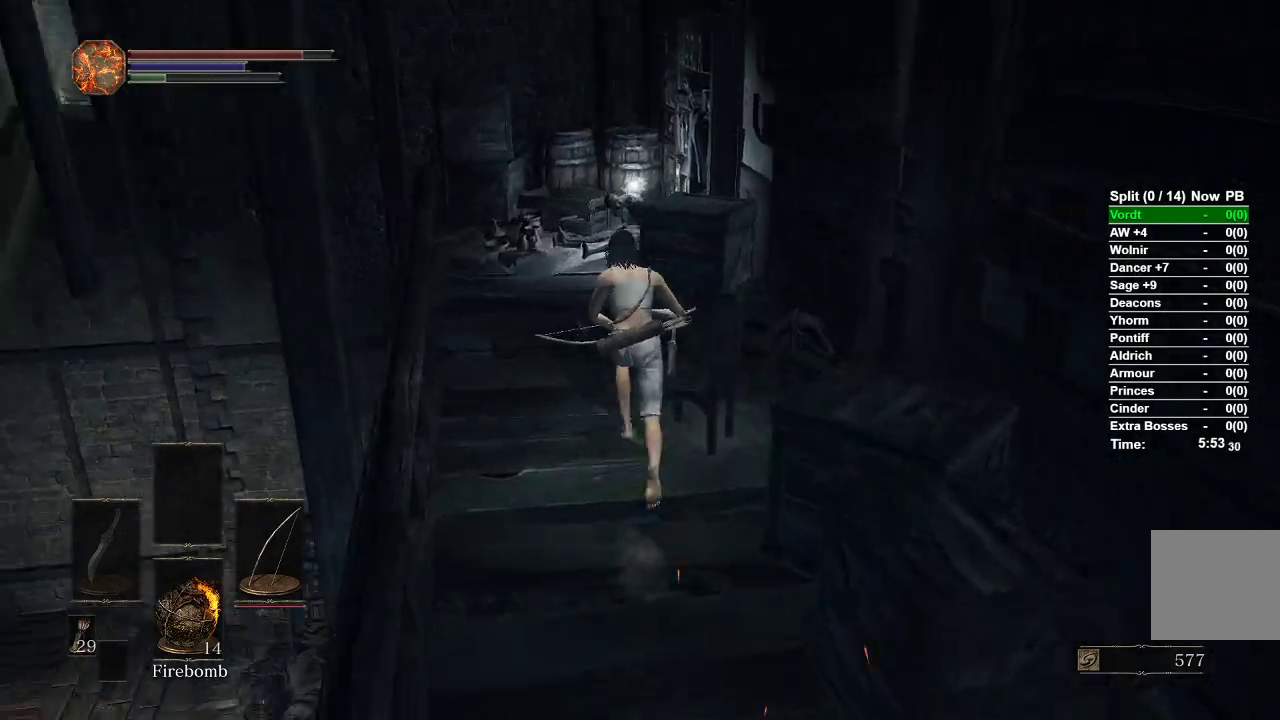
{"buttons": ["B"], "left_stick": "up", "right_stick": "center", "events": [[83, "right_stick", "center"]]}
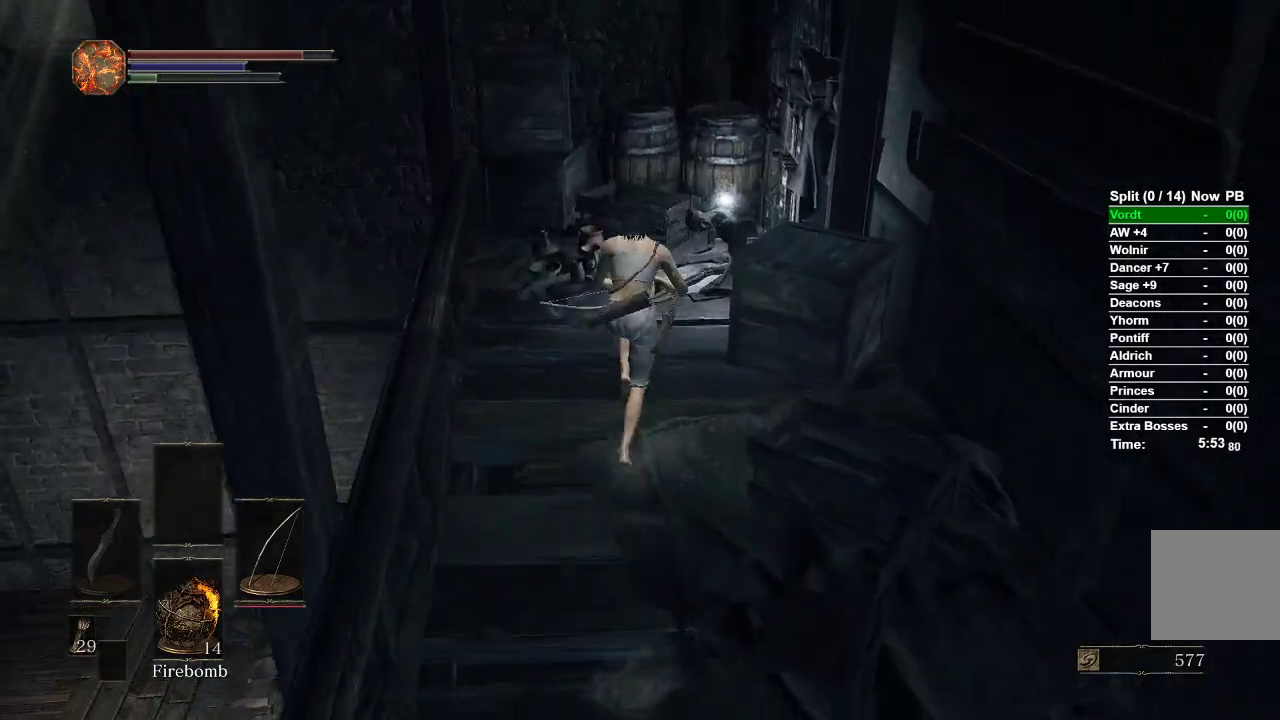
{"buttons": ["A"], "left_stick": "center", "right_stick": "center", "events": [[50, "B", "up"], [333, "A", "down"], [383, "A", "up"], [483, "A", "down"], [500, "left_stick", "center"]]}
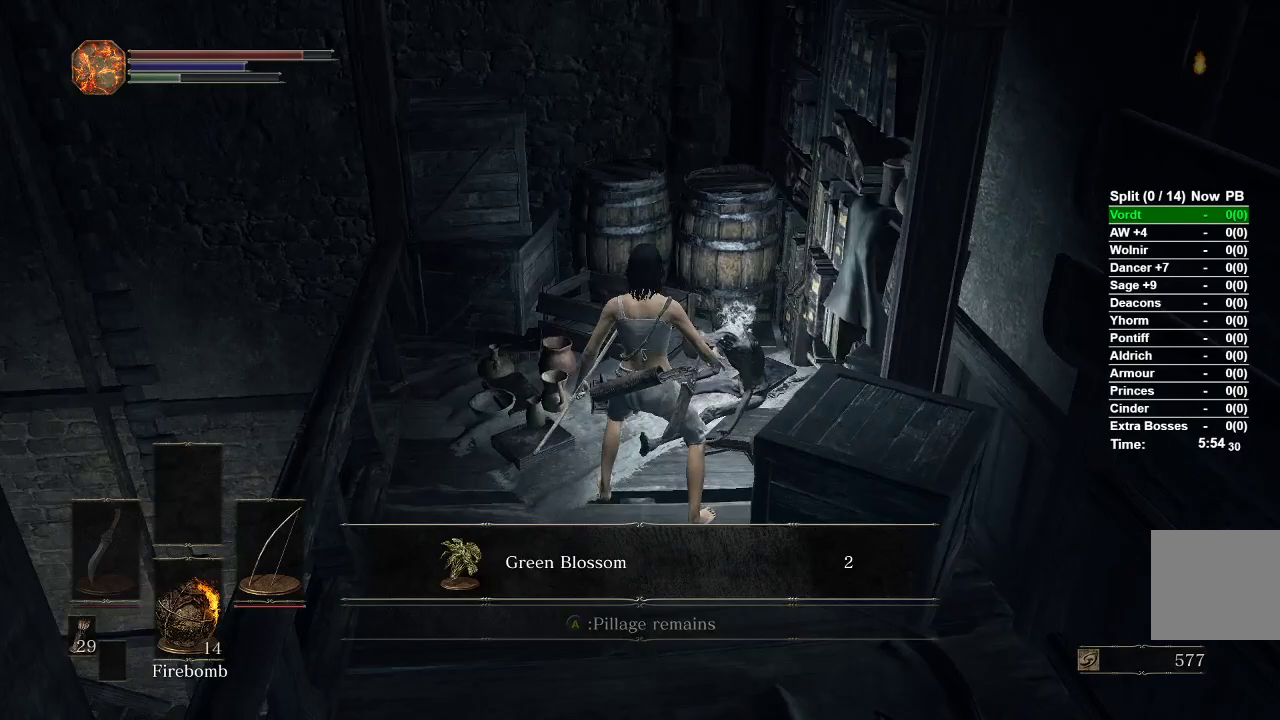
{"buttons": [], "left_stick": "left", "right_stick": "center", "events": [[50, "A", "up"], [133, "A", "down"], [183, "A", "up"], [267, "A", "down"], [350, "A", "up"], [383, "A", "down"], [483, "A", "up"], [500, "left_stick", "left"]]}
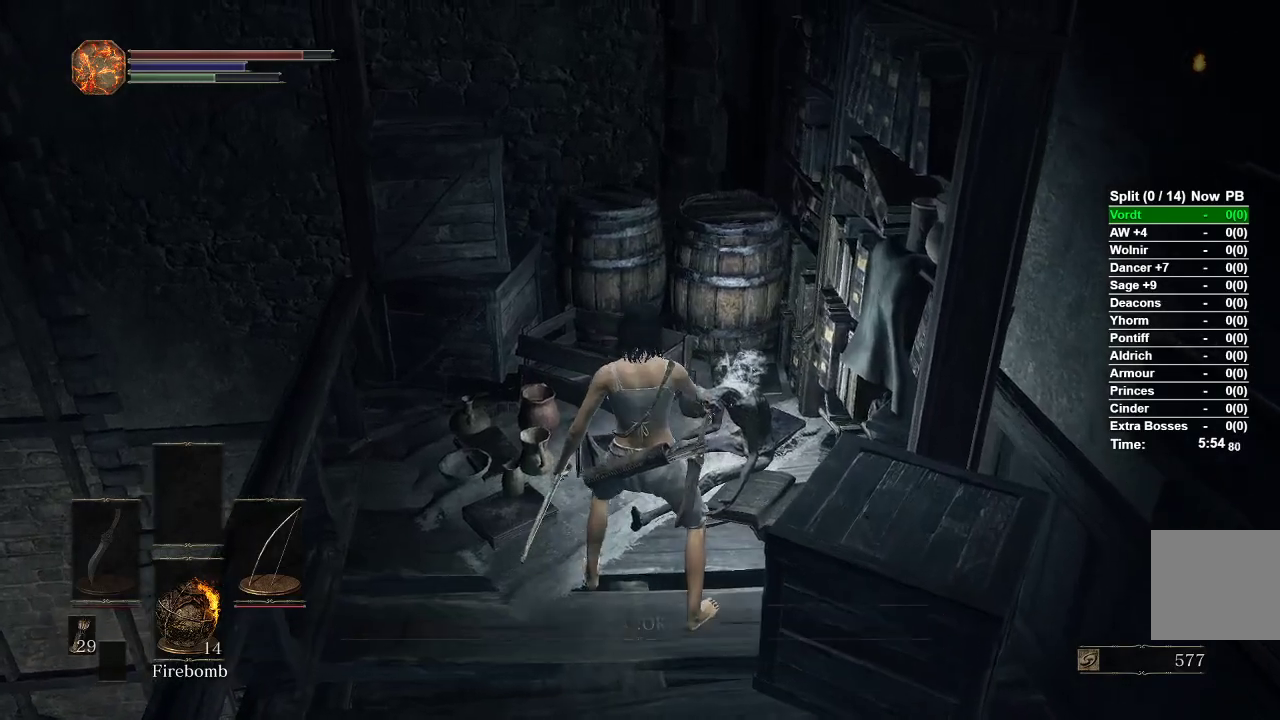
{"buttons": [], "left_stick": "left", "right_stick": "center", "events": []}
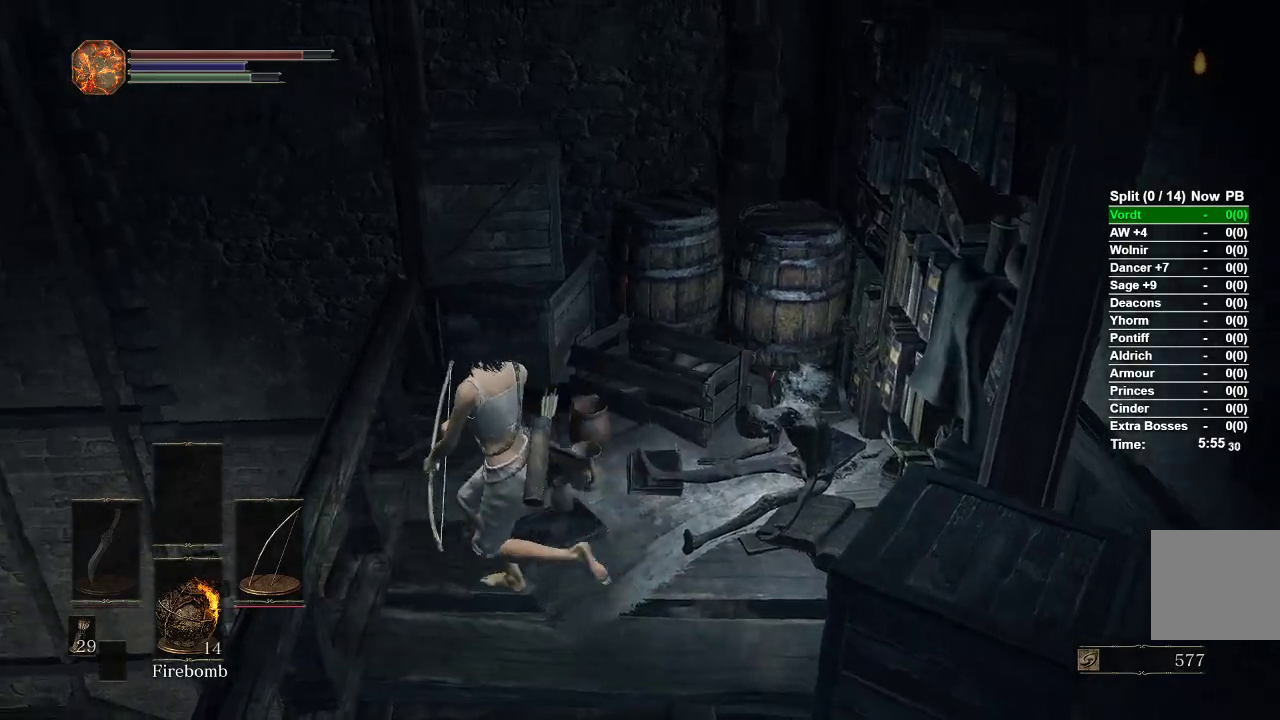
{"buttons": [], "left_stick": "up", "right_stick": "center", "events": [[33, "left_stick", "up-left"], [133, "left_stick", "up"], [167, "right_stick", "down"], [433, "right_stick", "center"]]}
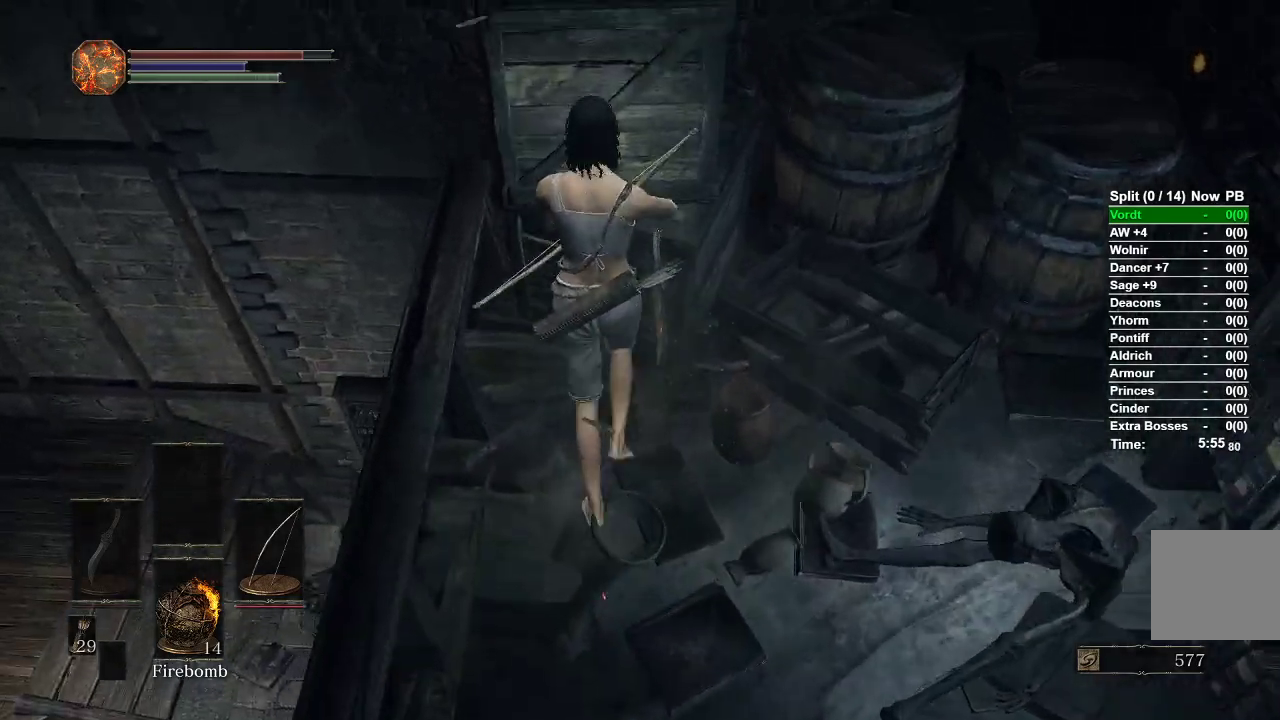
{"buttons": [], "left_stick": "up", "right_stick": "center", "events": [[233, "B", "down"], [333, "B", "up"]]}
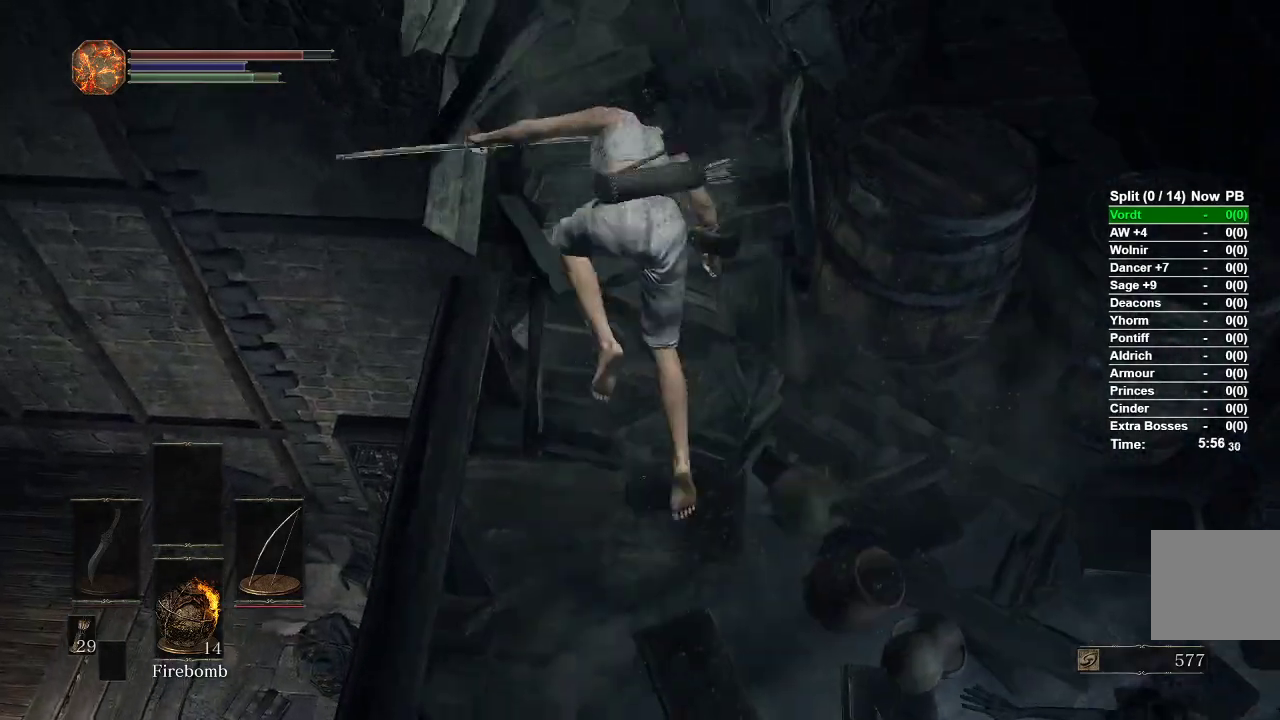
{"buttons": [], "left_stick": "up-left", "right_stick": "center", "events": [[467, "left_stick", "up-left"]]}
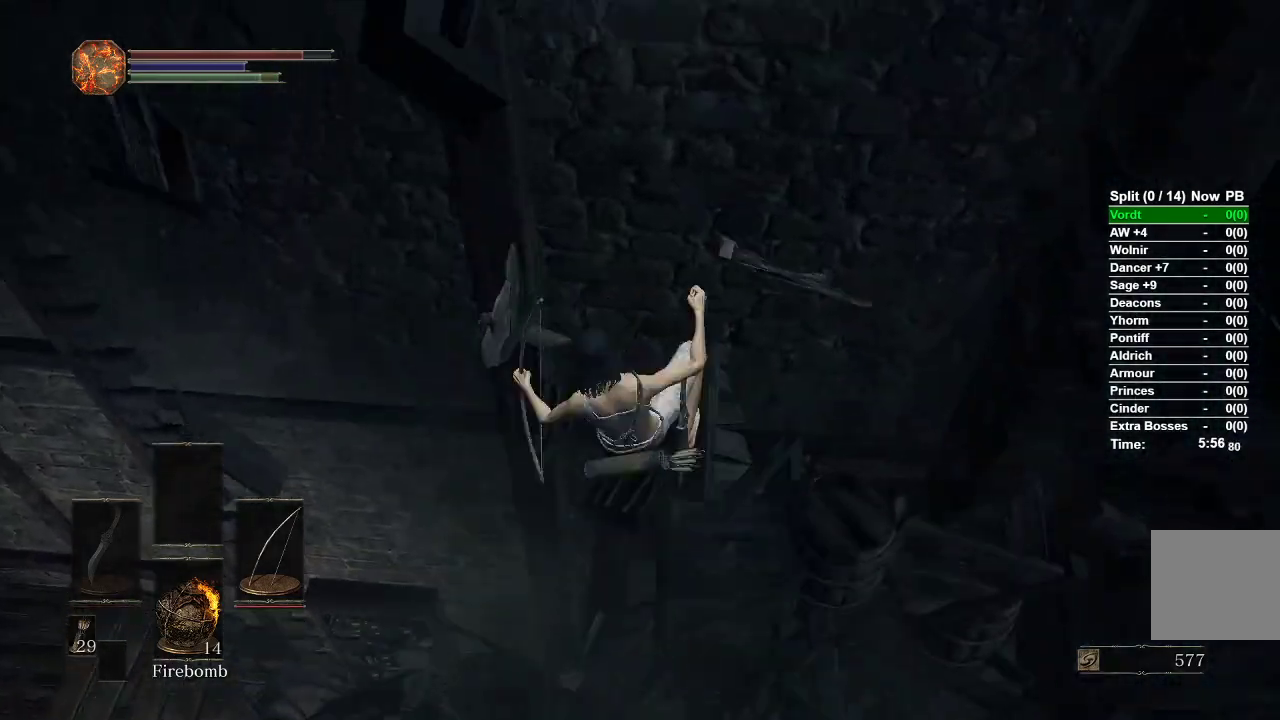
{"buttons": [], "left_stick": "center", "right_stick": "left", "events": [[150, "right_stick", "left"], [200, "left_stick", "center"]]}
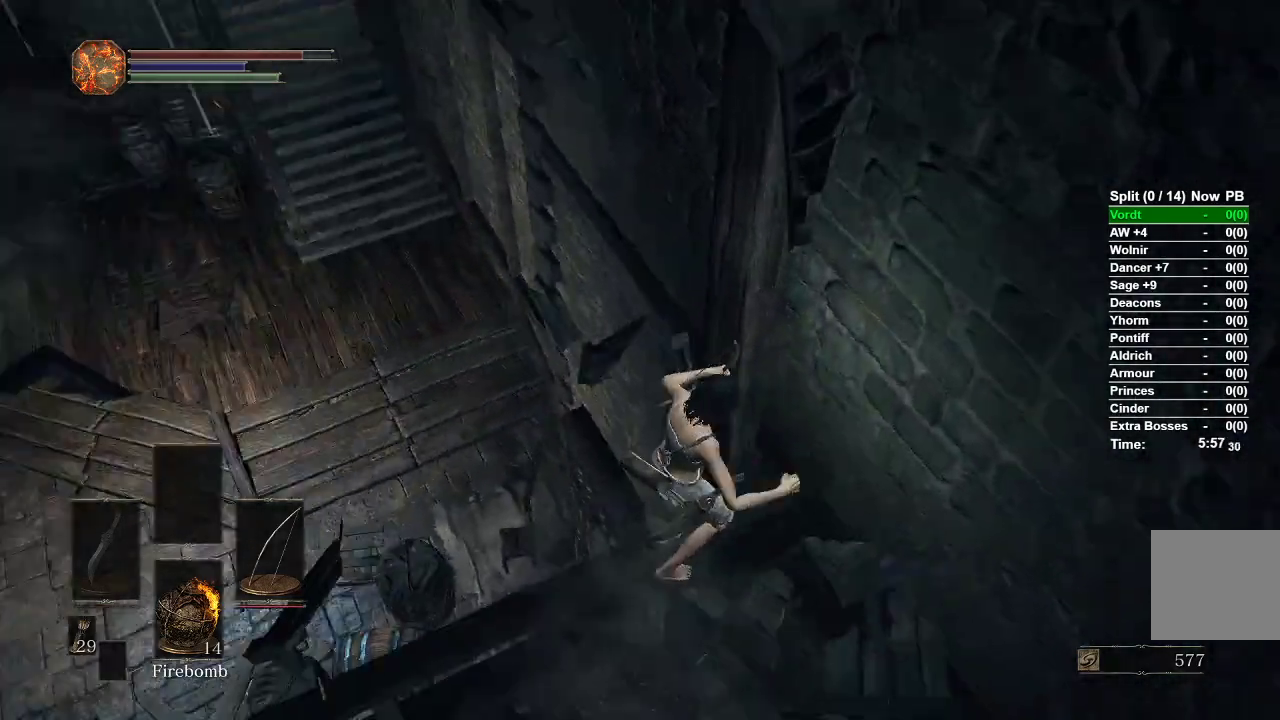
{"buttons": [], "left_stick": "center", "right_stick": "center", "events": [[367, "right_stick", "center"]]}
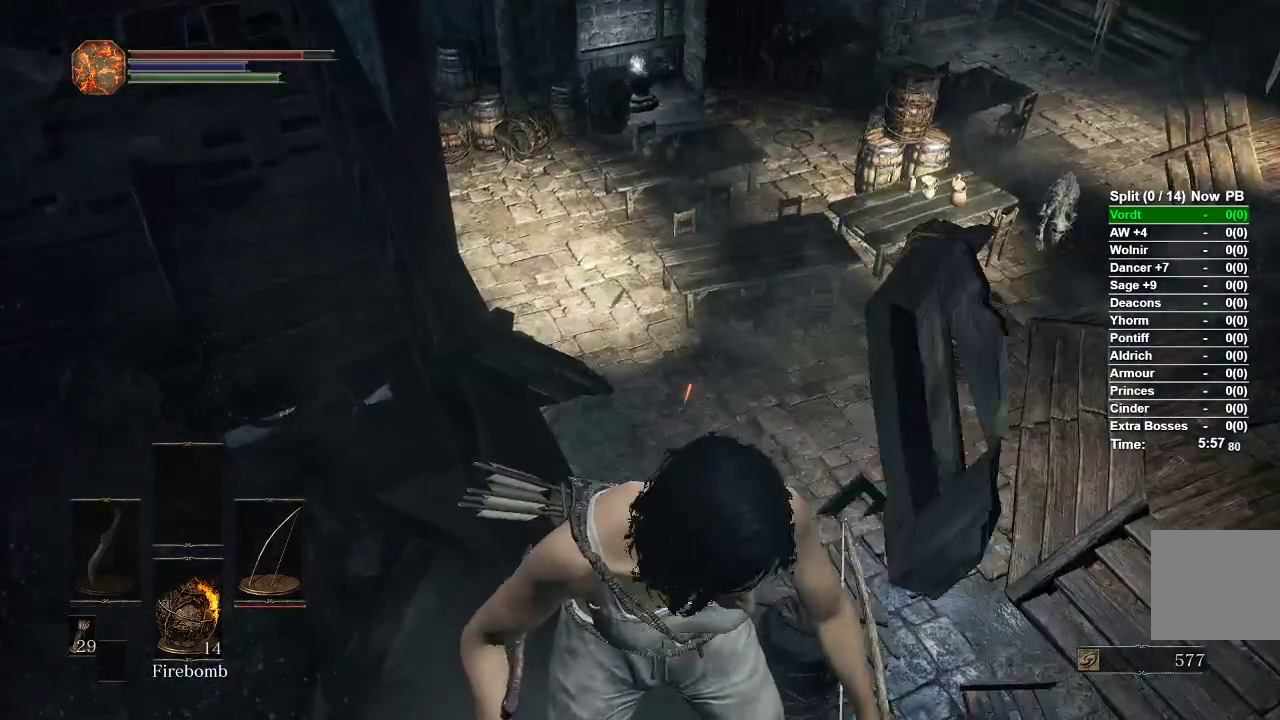
{"buttons": [], "left_stick": "center", "right_stick": "center", "events": []}
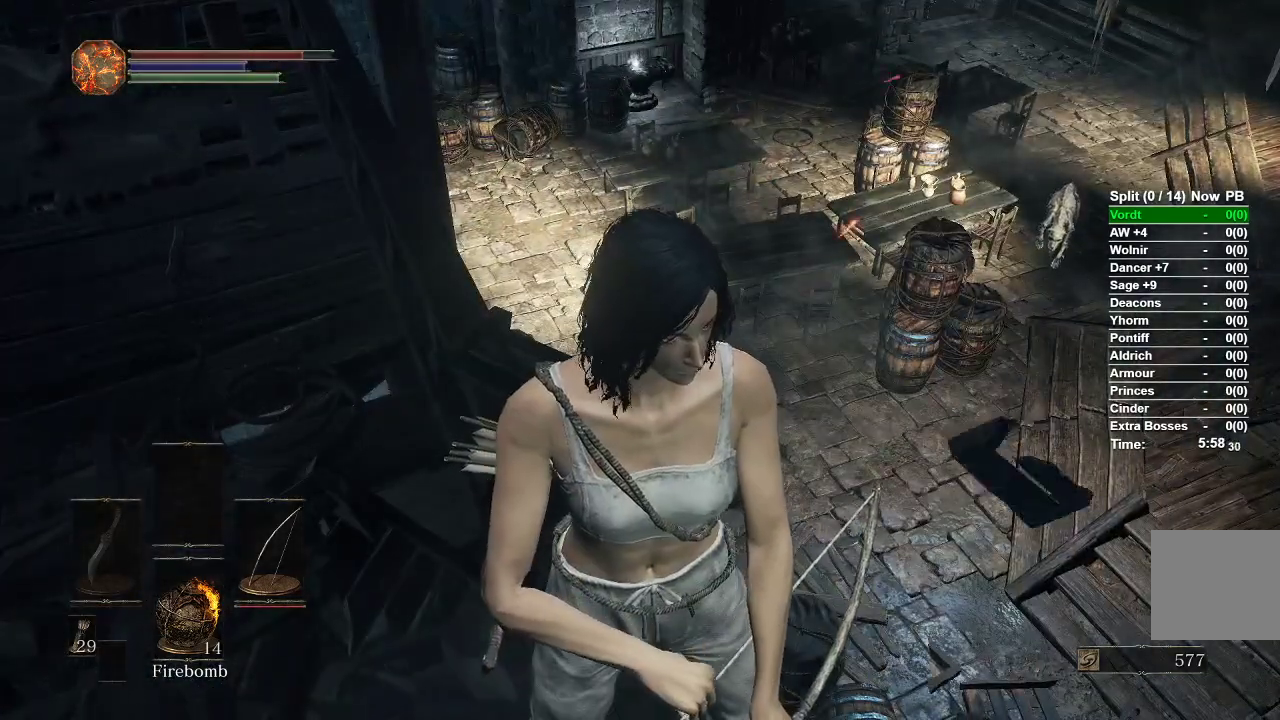
{"buttons": [], "left_stick": "center", "right_stick": "center", "events": [[167, "right_stick", "right"], [500, "right_stick", "center"]]}
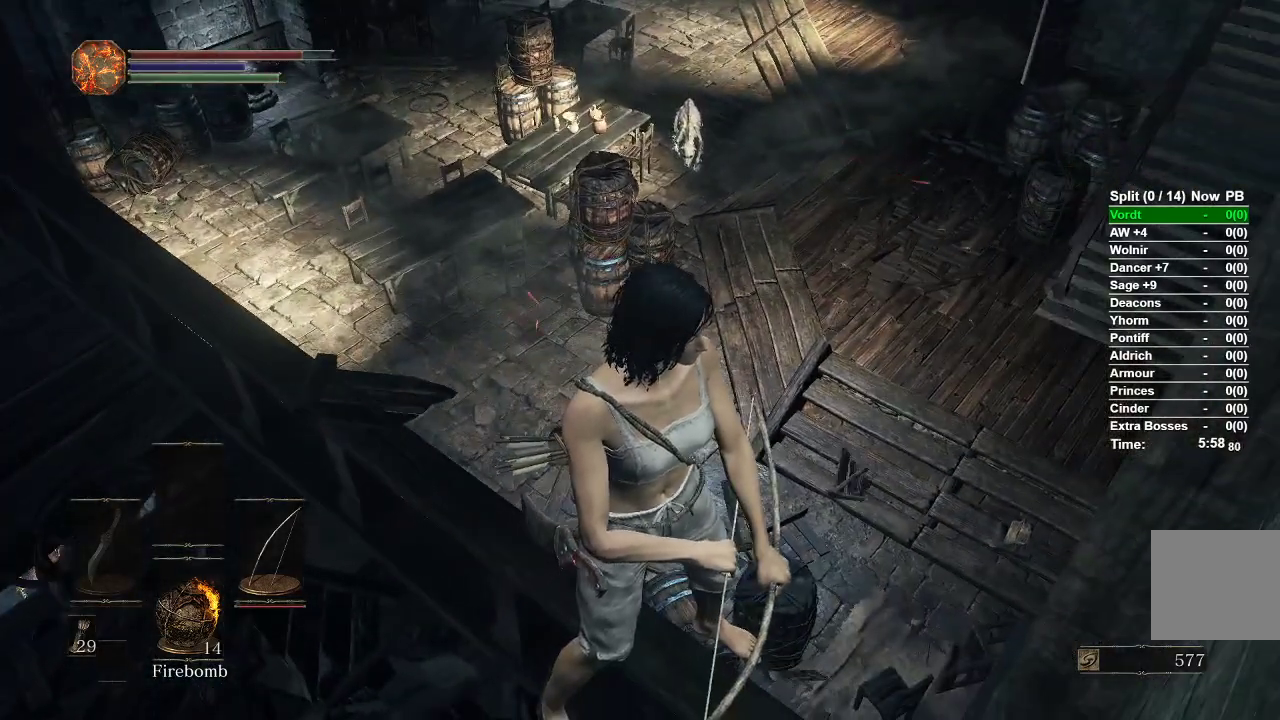
{"buttons": [], "left_stick": "center", "right_stick": "center", "events": []}
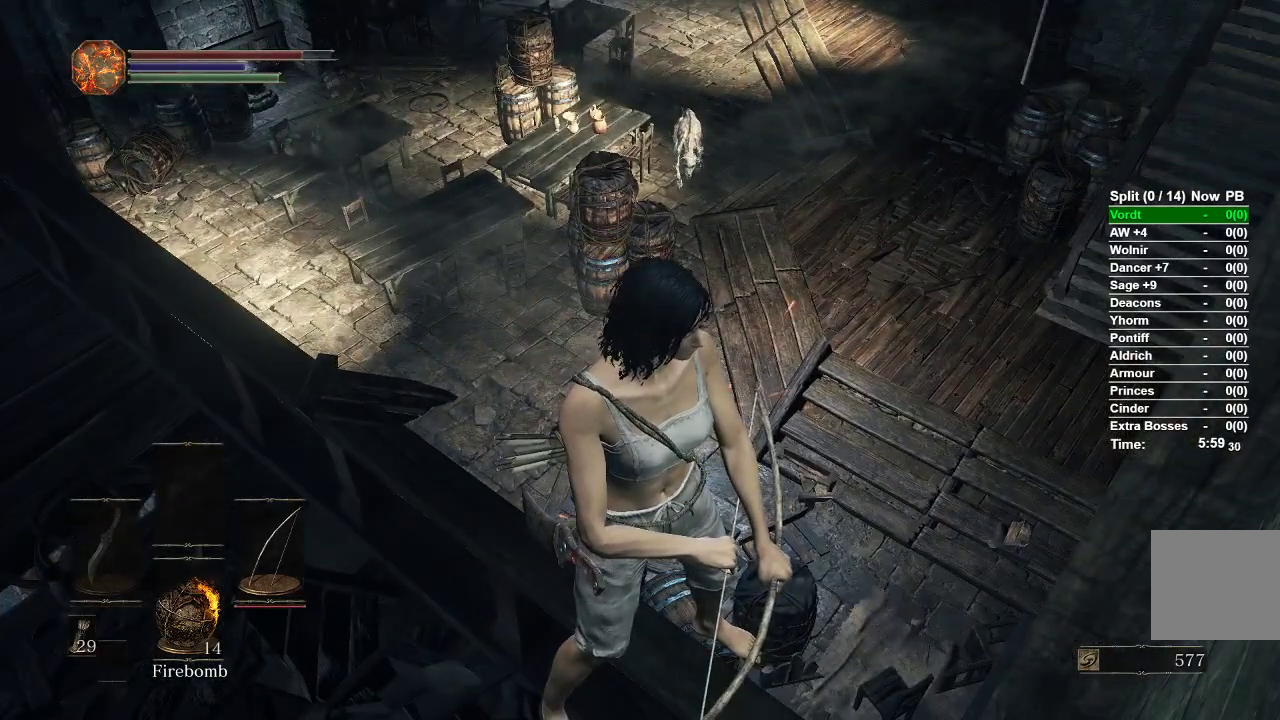
{"buttons": [], "left_stick": "down", "right_stick": "center", "events": [[200, "left_stick", "down"]]}
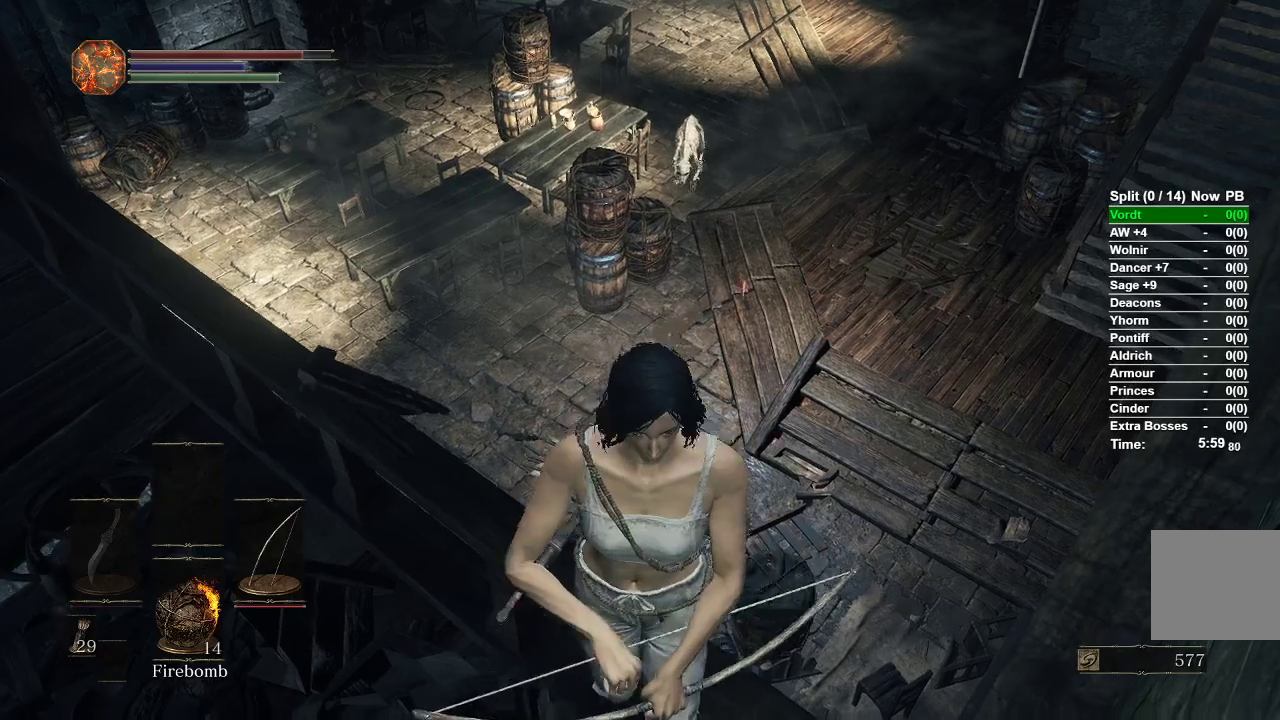
{"buttons": [], "left_stick": "center", "right_stick": "center", "events": [[17, "left_stick", "center"], [267, "X", "down"], [367, "X", "up"]]}
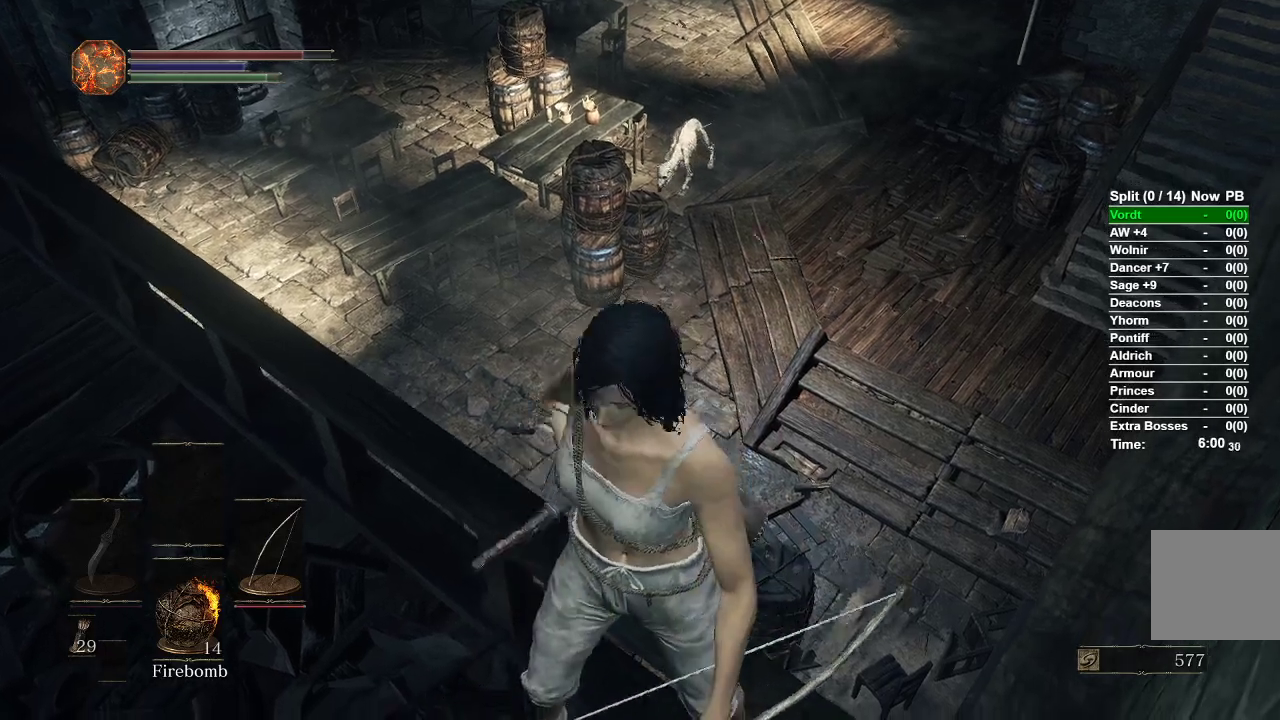
{"buttons": [], "left_stick": "center", "right_stick": "center", "events": [[50, "right_stick", "up"], [183, "right_stick", "center"]]}
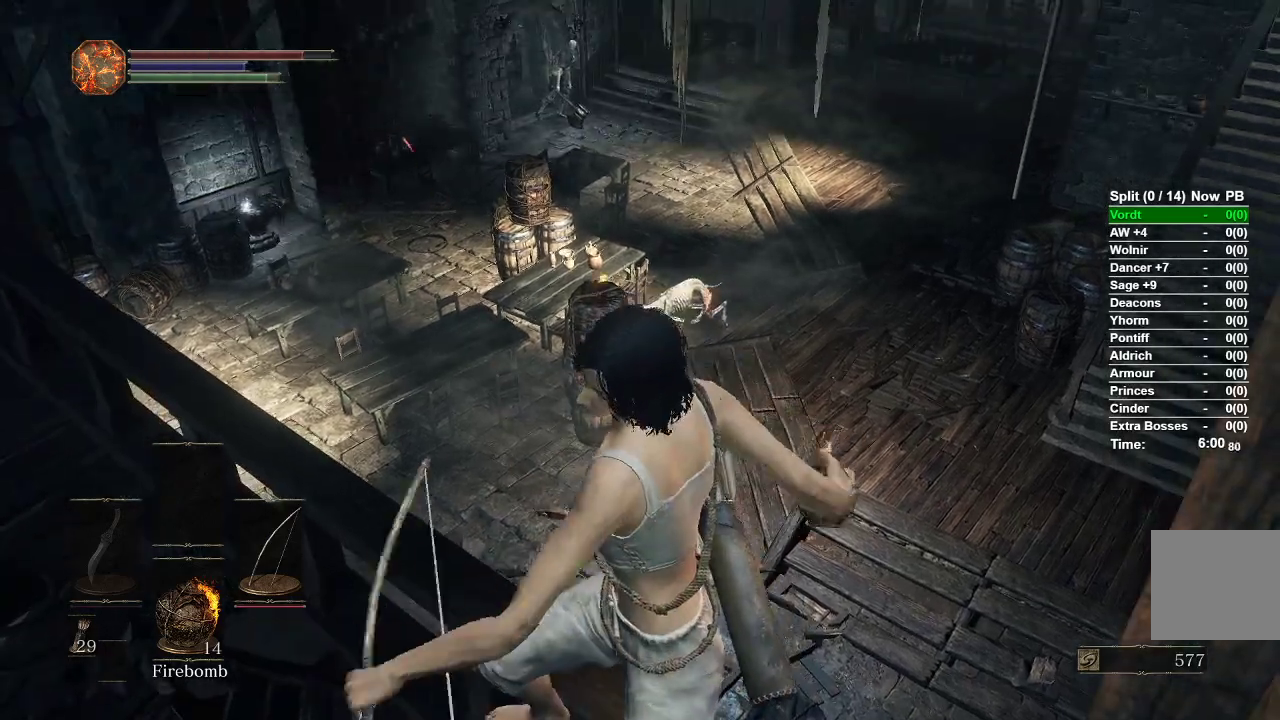
{"buttons": [], "left_stick": "center", "right_stick": "down-left", "events": [[33, "left_stick", "up"], [367, "left_stick", "center"], [417, "right_stick", "down-left"]]}
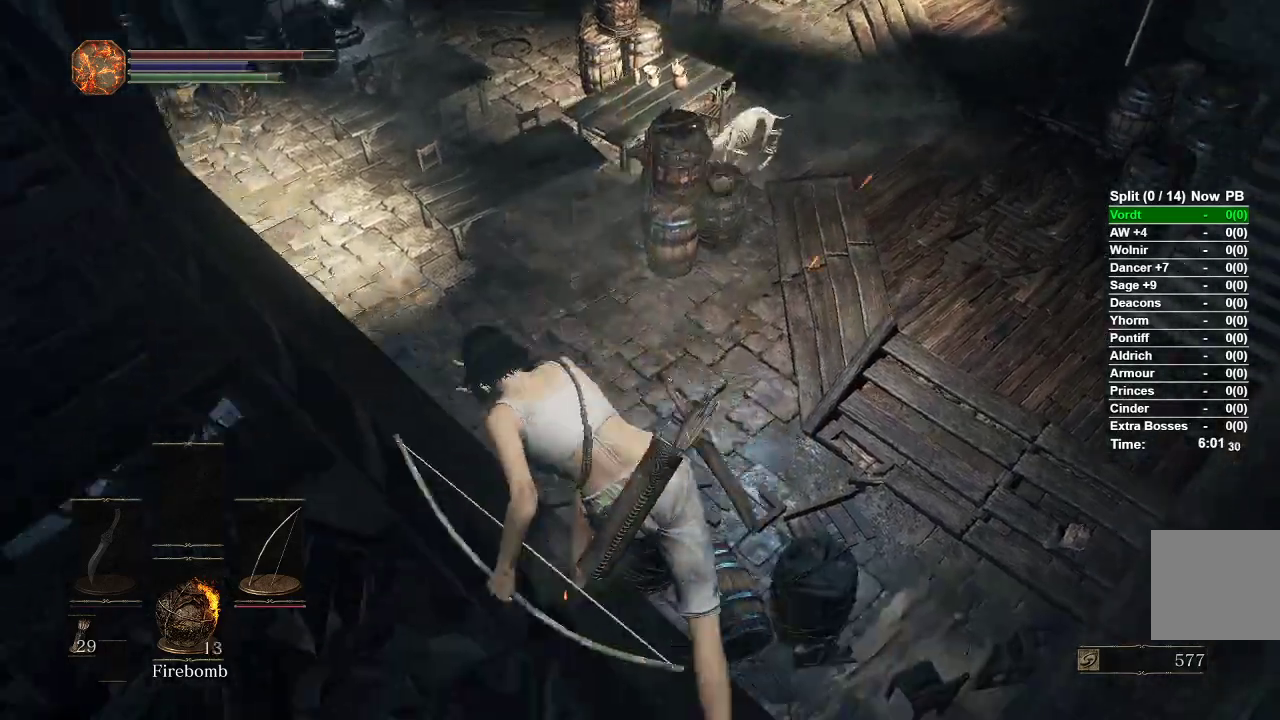
{"buttons": [], "left_stick": "center", "right_stick": "center", "events": [[50, "right_stick", "center"]]}
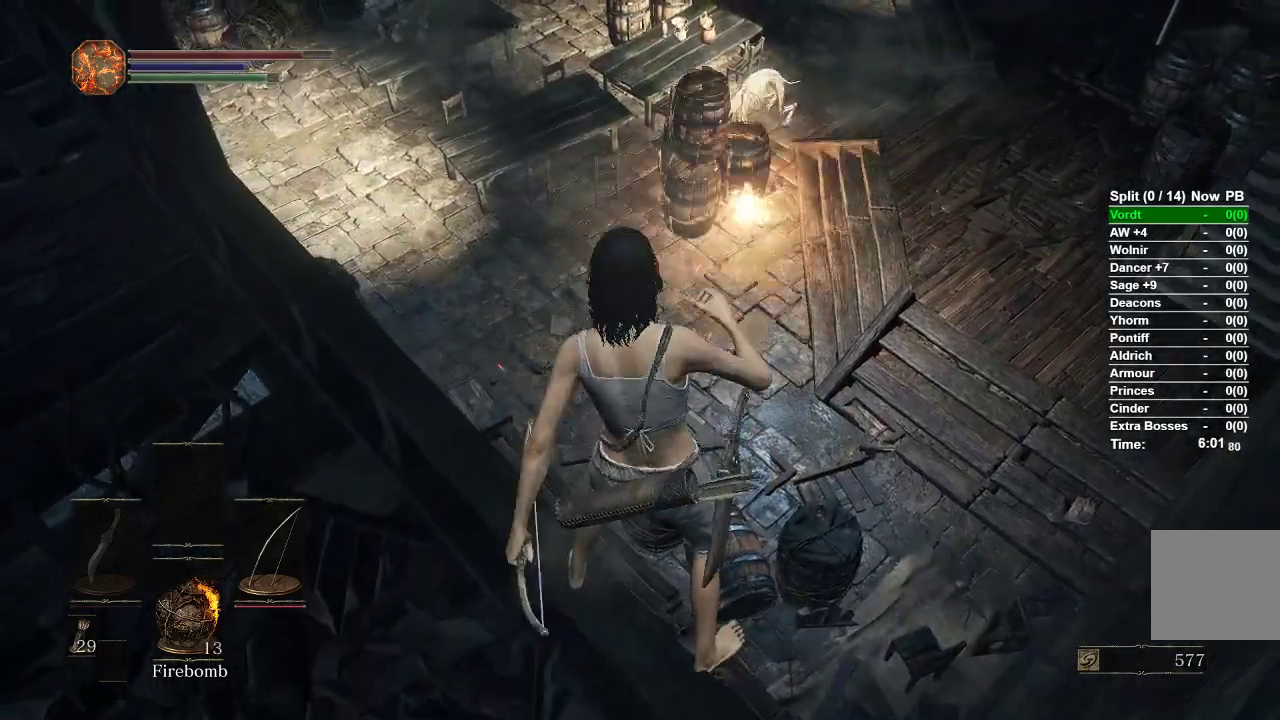
{"buttons": [], "left_stick": "center", "right_stick": "up-left", "events": [[50, "left_stick", "down-left"], [267, "right_stick", "up-left"], [300, "left_stick", "down"], [467, "left_stick", "center"]]}
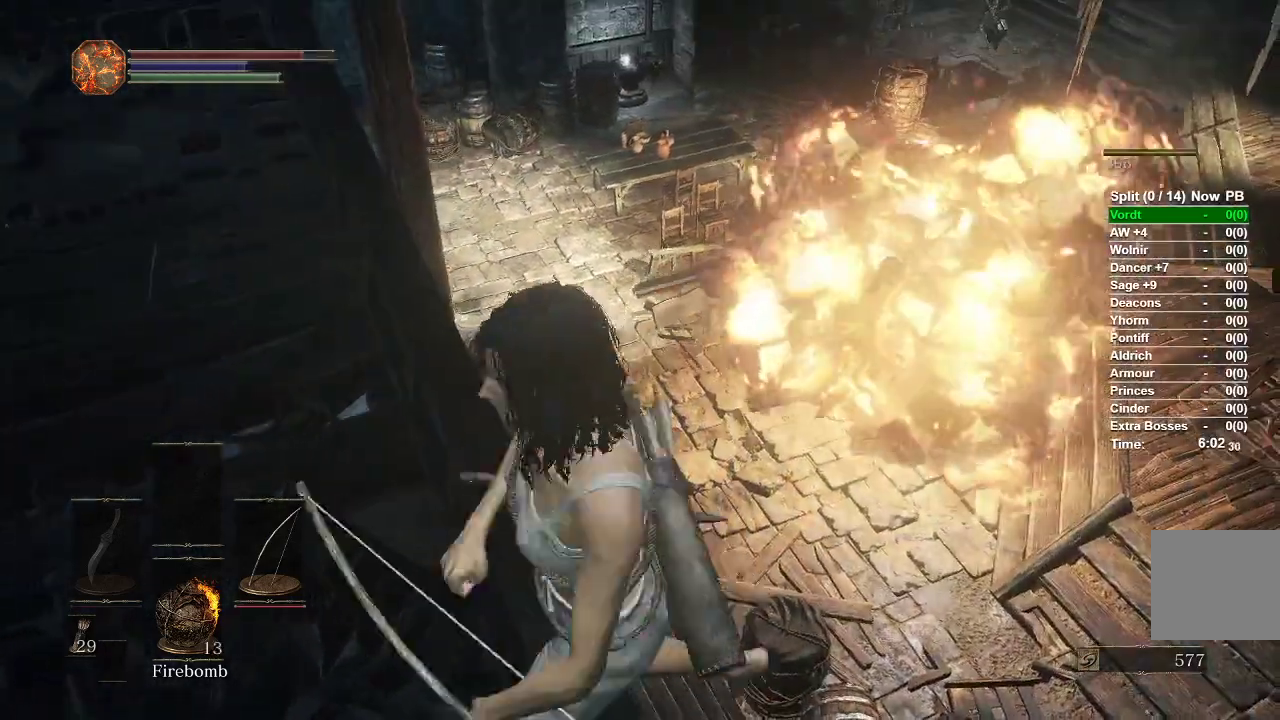
{"buttons": [], "left_stick": "center", "right_stick": "center", "events": [[17, "right_stick", "center"], [200, "right_stick", "up-left"], [450, "right_stick", "center"]]}
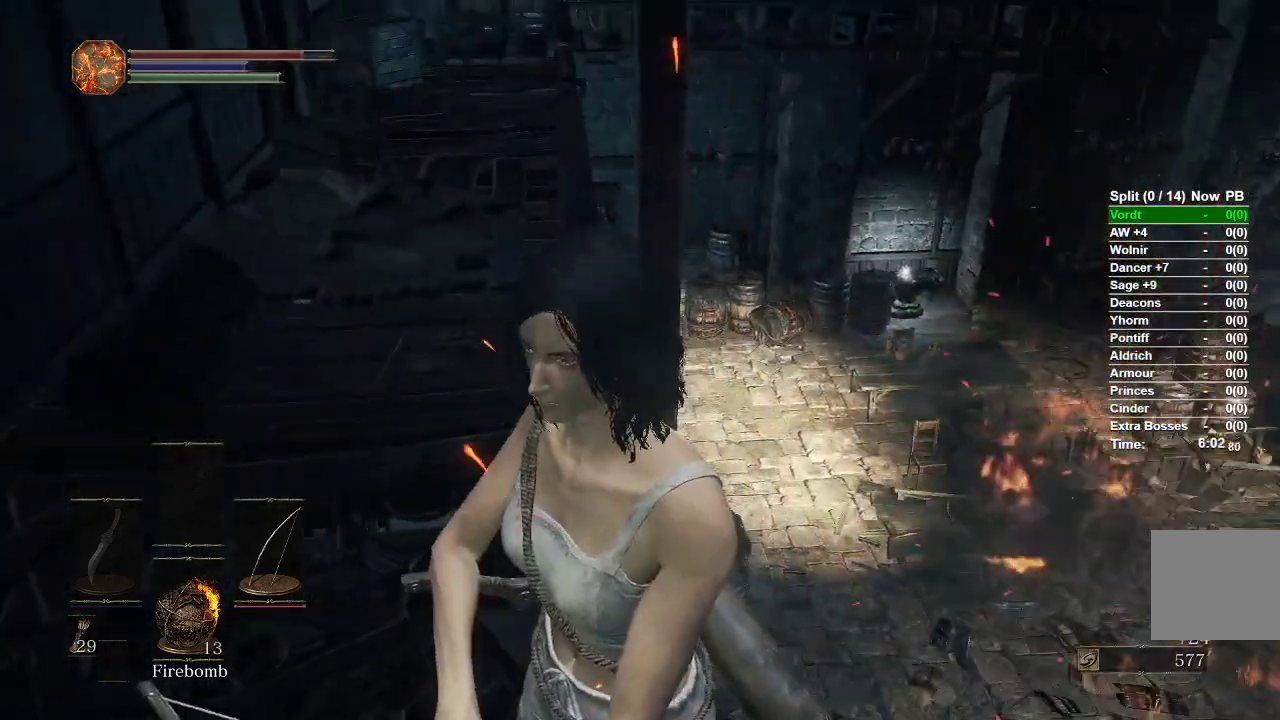
{"buttons": [], "left_stick": "center", "right_stick": "center", "events": [[67, "right_stick", "left"], [300, "right_stick", "center"]]}
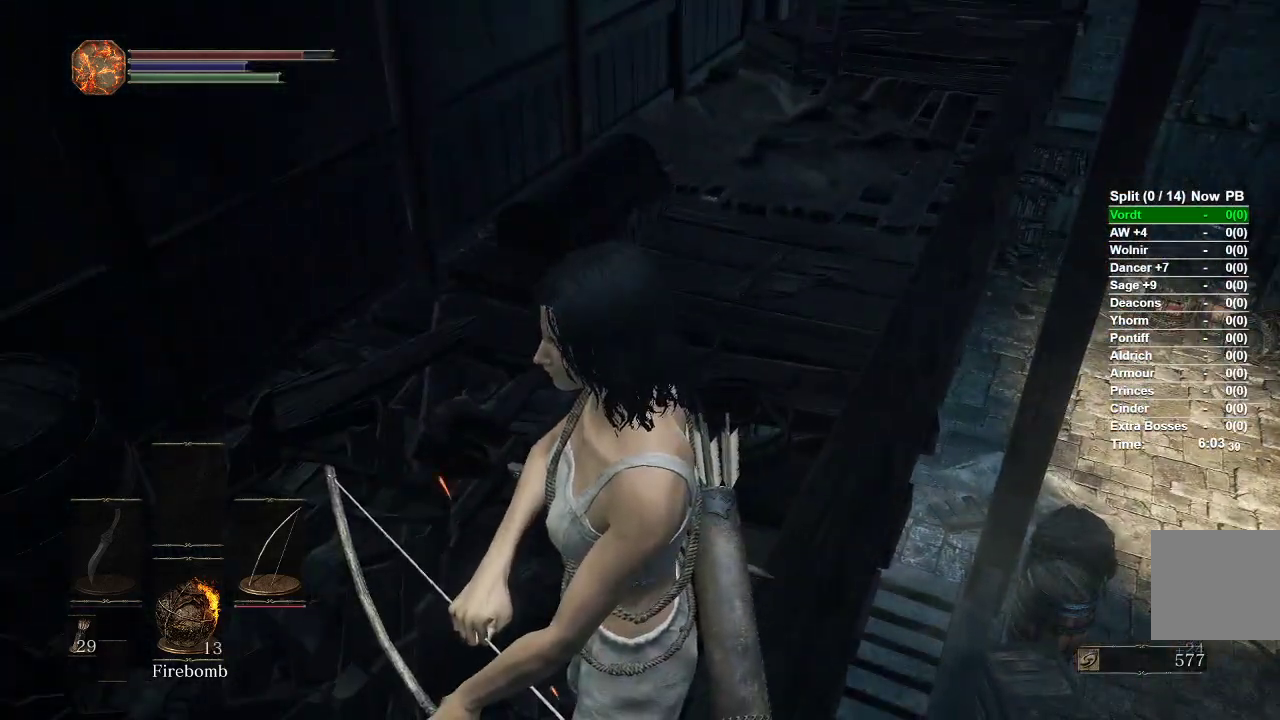
{"buttons": [], "left_stick": "center", "right_stick": "down", "events": [[167, "right_stick", "left"], [250, "right_stick", "down-left"], [450, "right_stick", "down"]]}
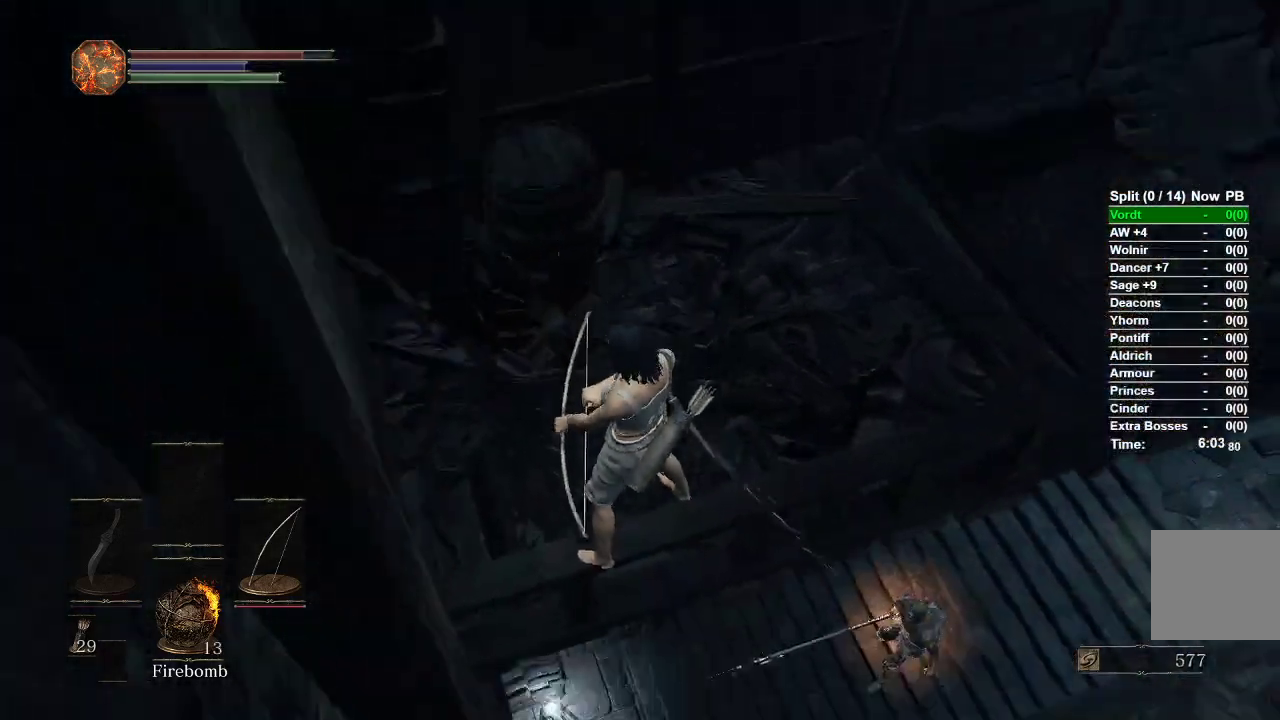
{"buttons": [], "left_stick": "center", "right_stick": "up-right", "events": [[150, "right_stick", "center"], [383, "right_stick", "up-right"]]}
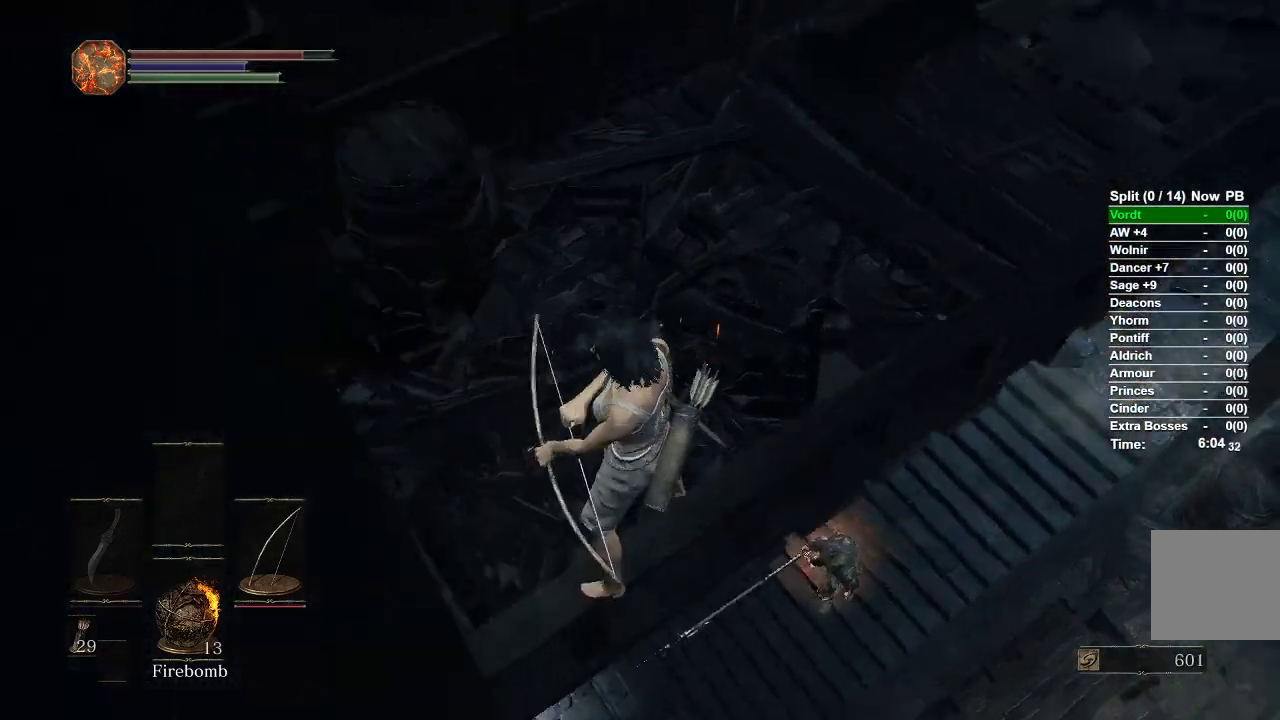
{"buttons": [], "left_stick": "center", "right_stick": "left", "events": [[183, "right_stick", "center"], [283, "right_stick", "left"]]}
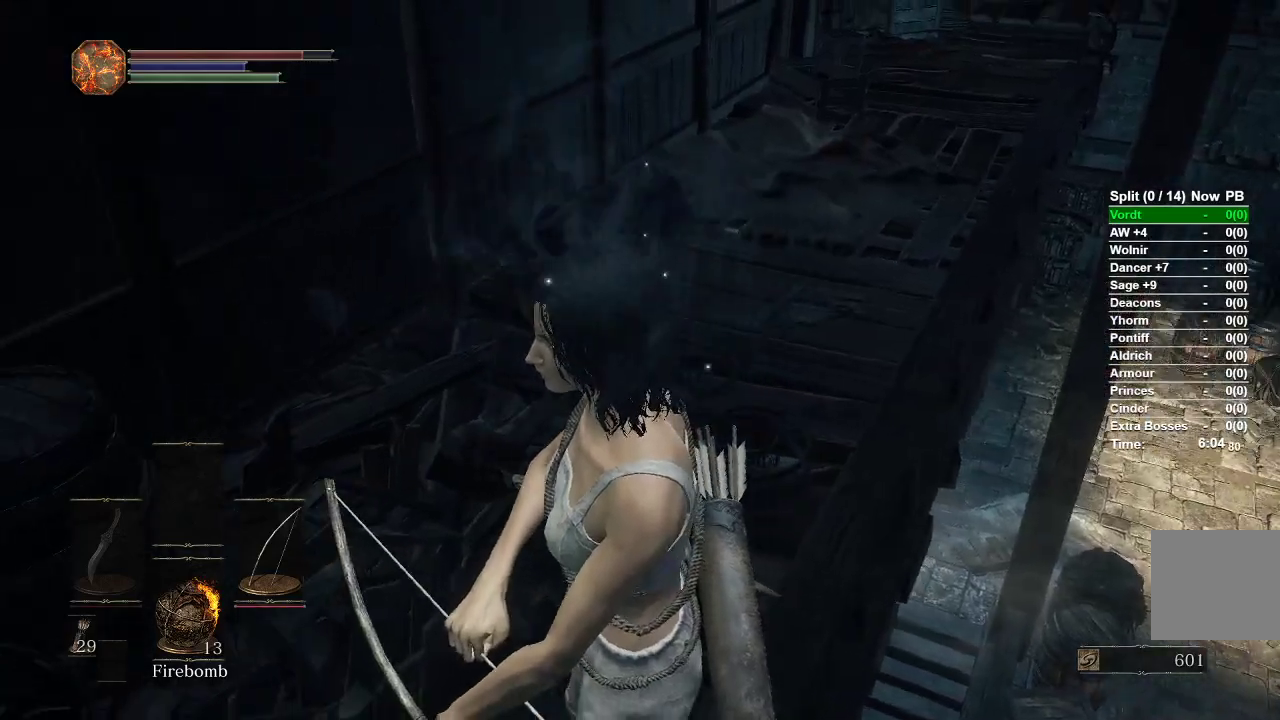
{"buttons": [], "left_stick": "center", "right_stick": "left", "events": [[250, "R1", "down"], [317, "R1", "up"]]}
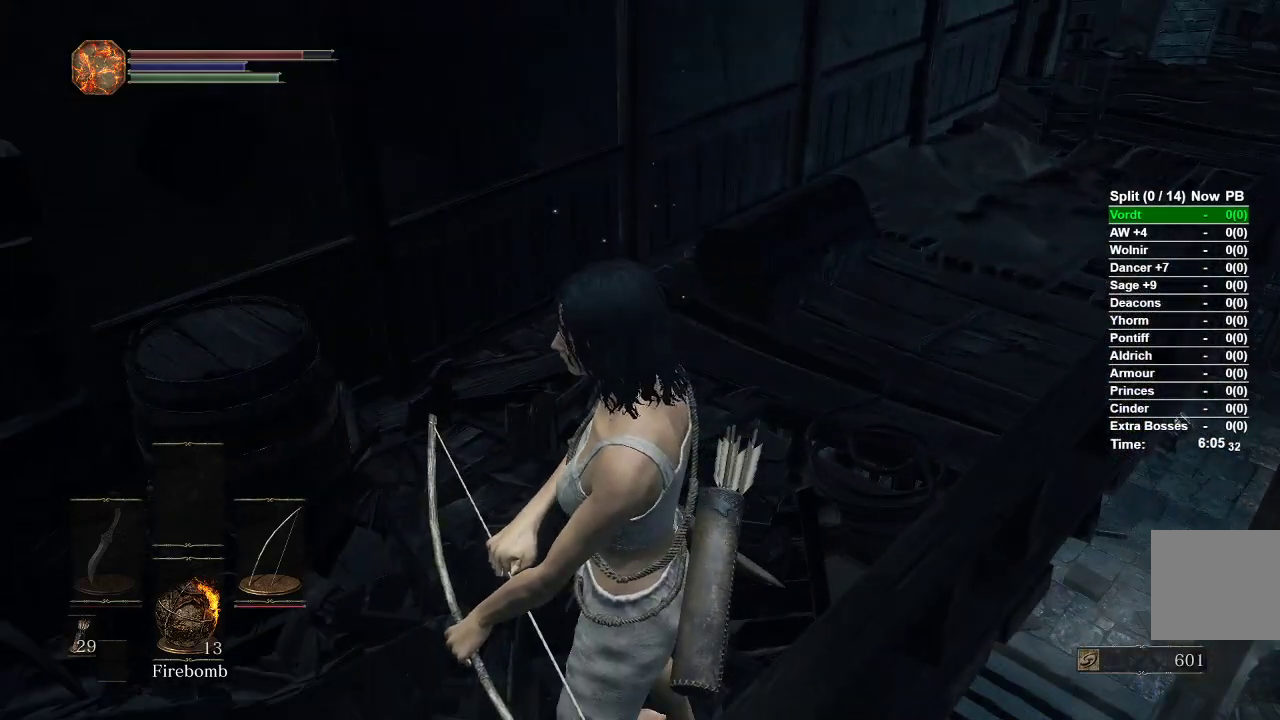
{"buttons": [], "left_stick": "center", "right_stick": "right", "events": [[17, "right_stick", "center"], [433, "right_stick", "right"]]}
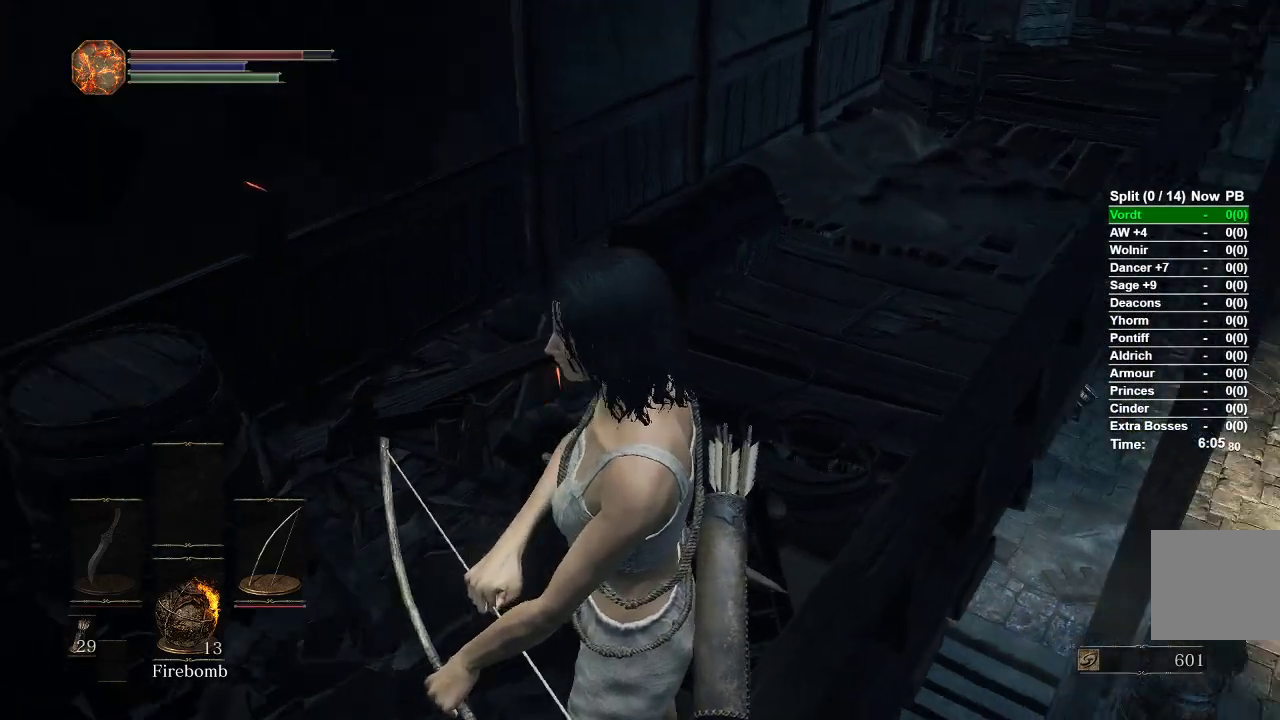
{"buttons": [], "left_stick": "center", "right_stick": "center", "events": [[200, "right_stick", "down-right"], [300, "right_stick", "center"]]}
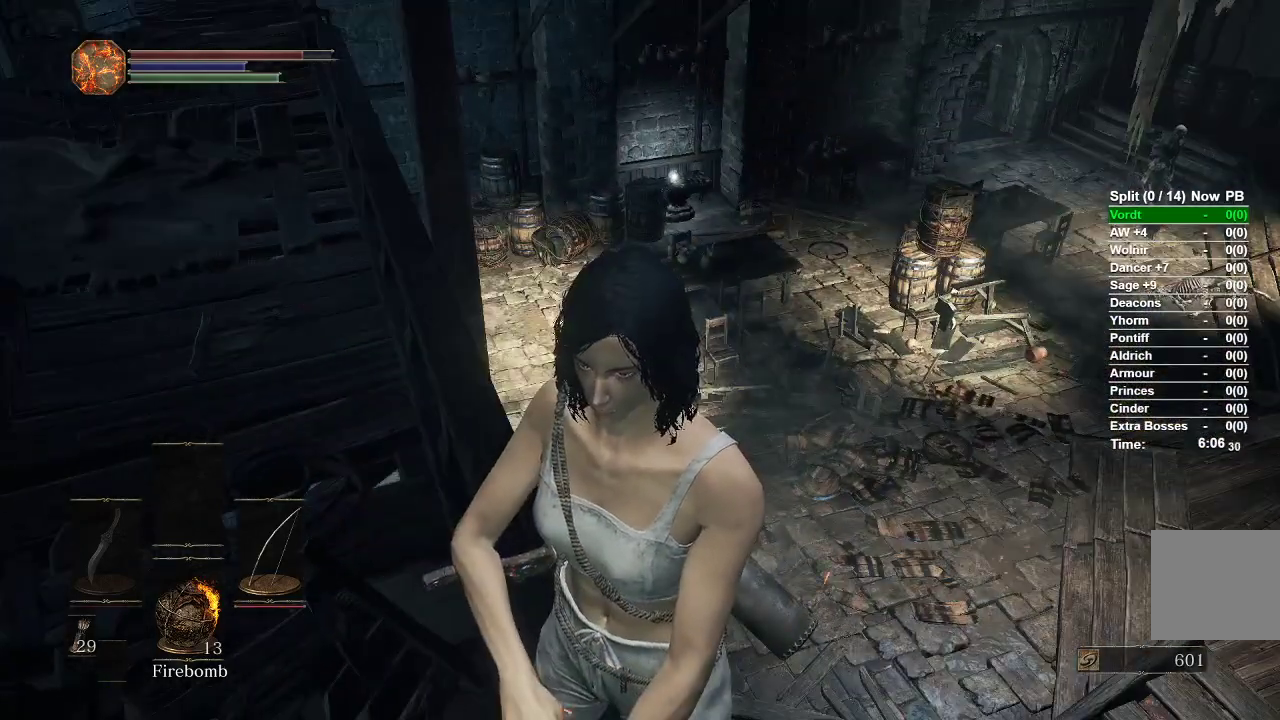
{"buttons": [], "left_stick": "center", "right_stick": "up-left", "events": [[433, "right_stick", "up-left"]]}
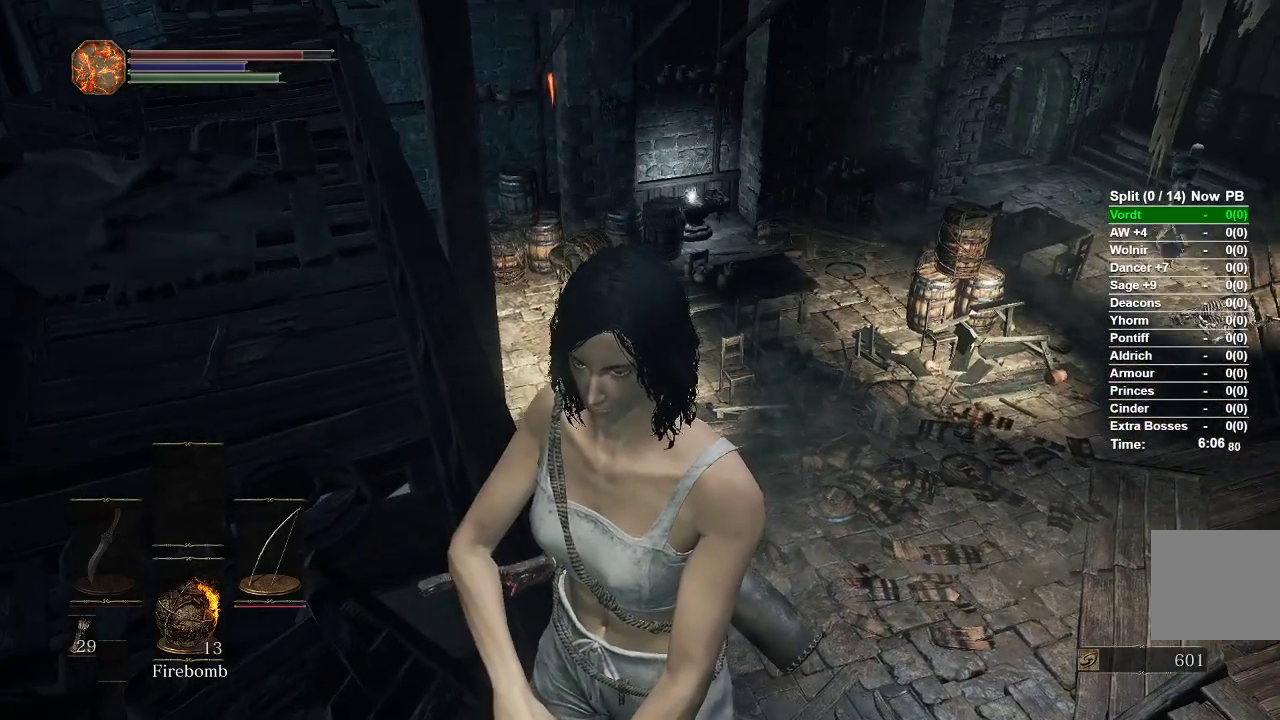
{"buttons": [], "left_stick": "center", "right_stick": "up", "events": [[17, "right_stick", "center"], [200, "right_stick", "up-left"], [283, "right_stick", "center"], [483, "right_stick", "up"]]}
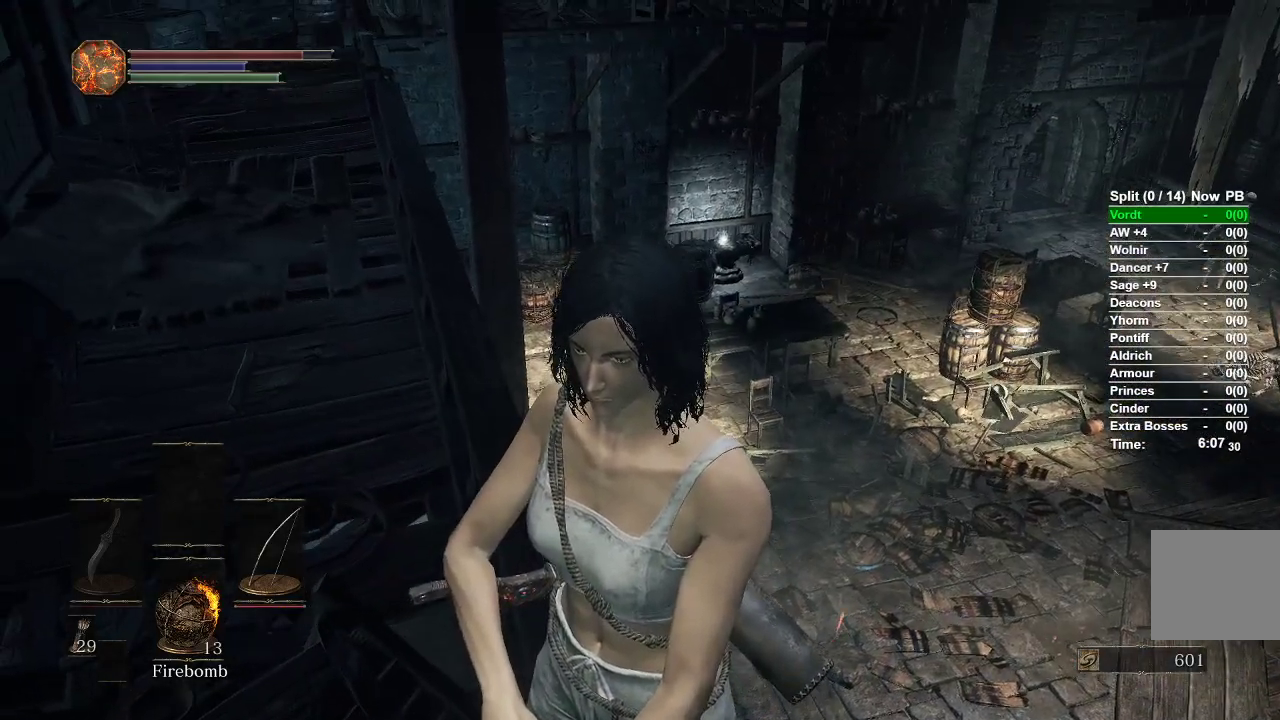
{"buttons": [], "left_stick": "center", "right_stick": "center", "events": [[117, "right_stick", "center"]]}